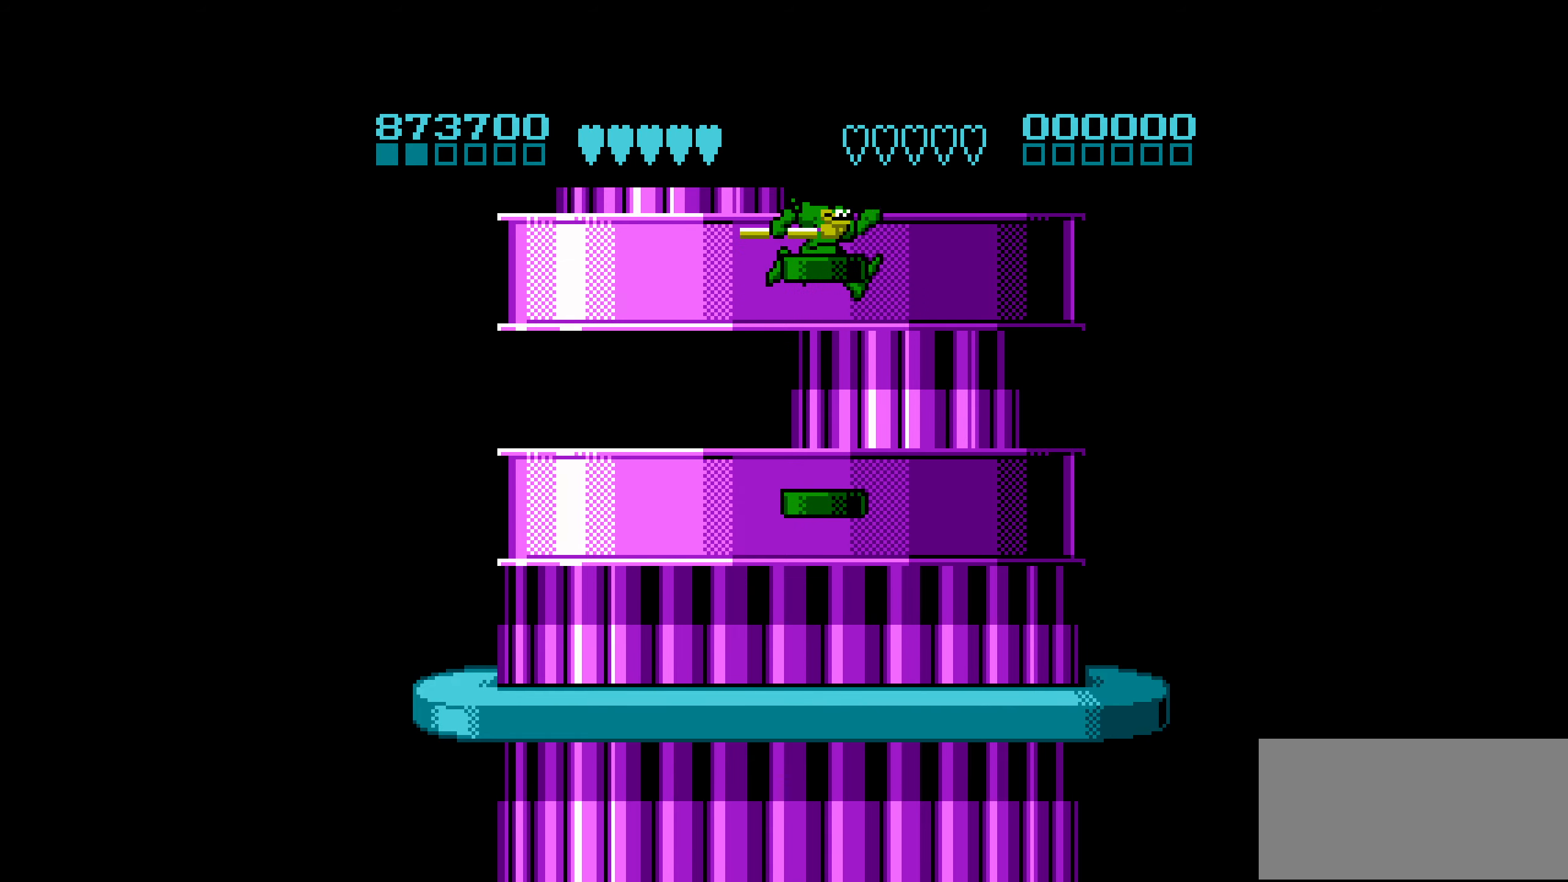
Gameplay with a controller (Nintendo layout); each line is a JSON object with the inputs held at the frame after it. "events" lists button and stick changes between this image and that frame as [ms after this image, input, new state], when the widget could be followed in between. Not read: L3 R3.
{"buttons": [], "events": [[117, "A", "up"], [167, "A", "down"], [467, "A", "up"]]}
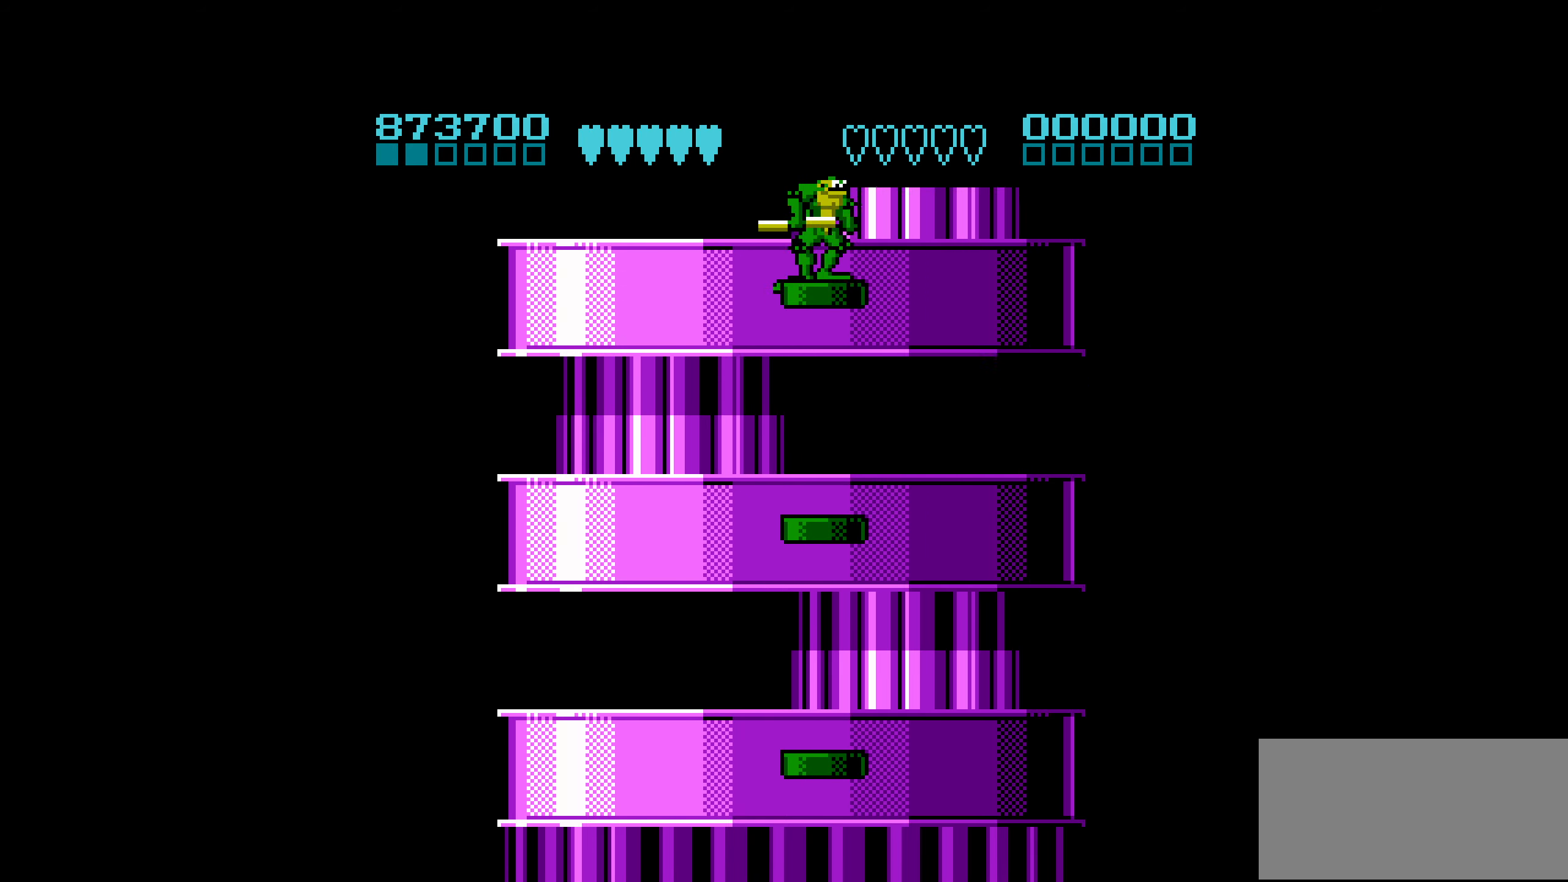
{"buttons": ["A"], "events": [[17, "A", "down"], [317, "A", "up"], [367, "A", "down"]]}
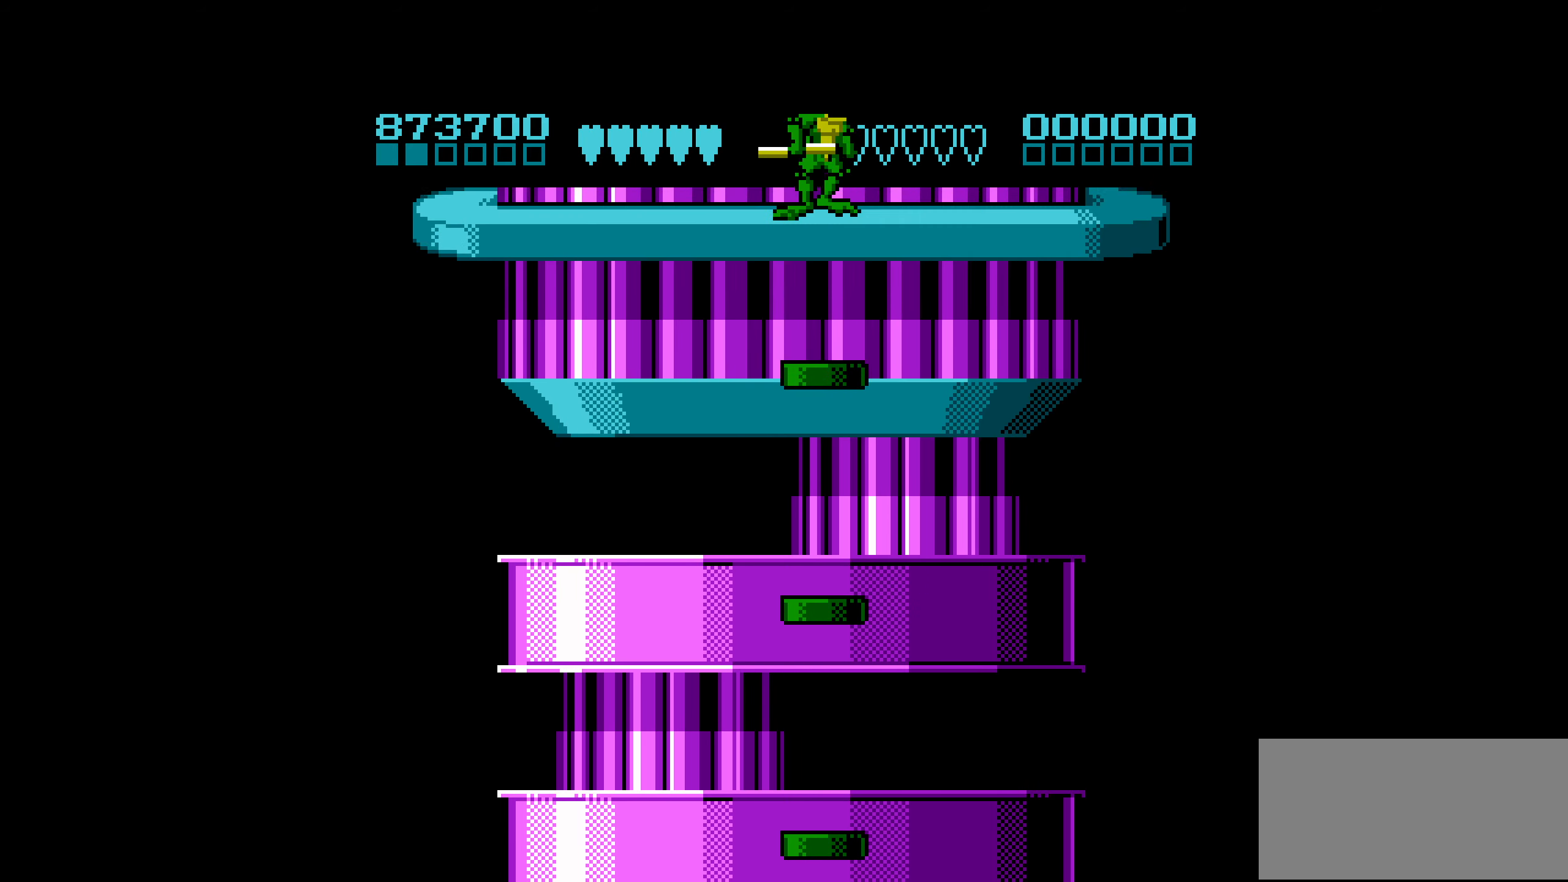
{"buttons": ["DPAD_LEFT"], "events": [[167, "A", "up"], [434, "DPAD_LEFT", "down"]]}
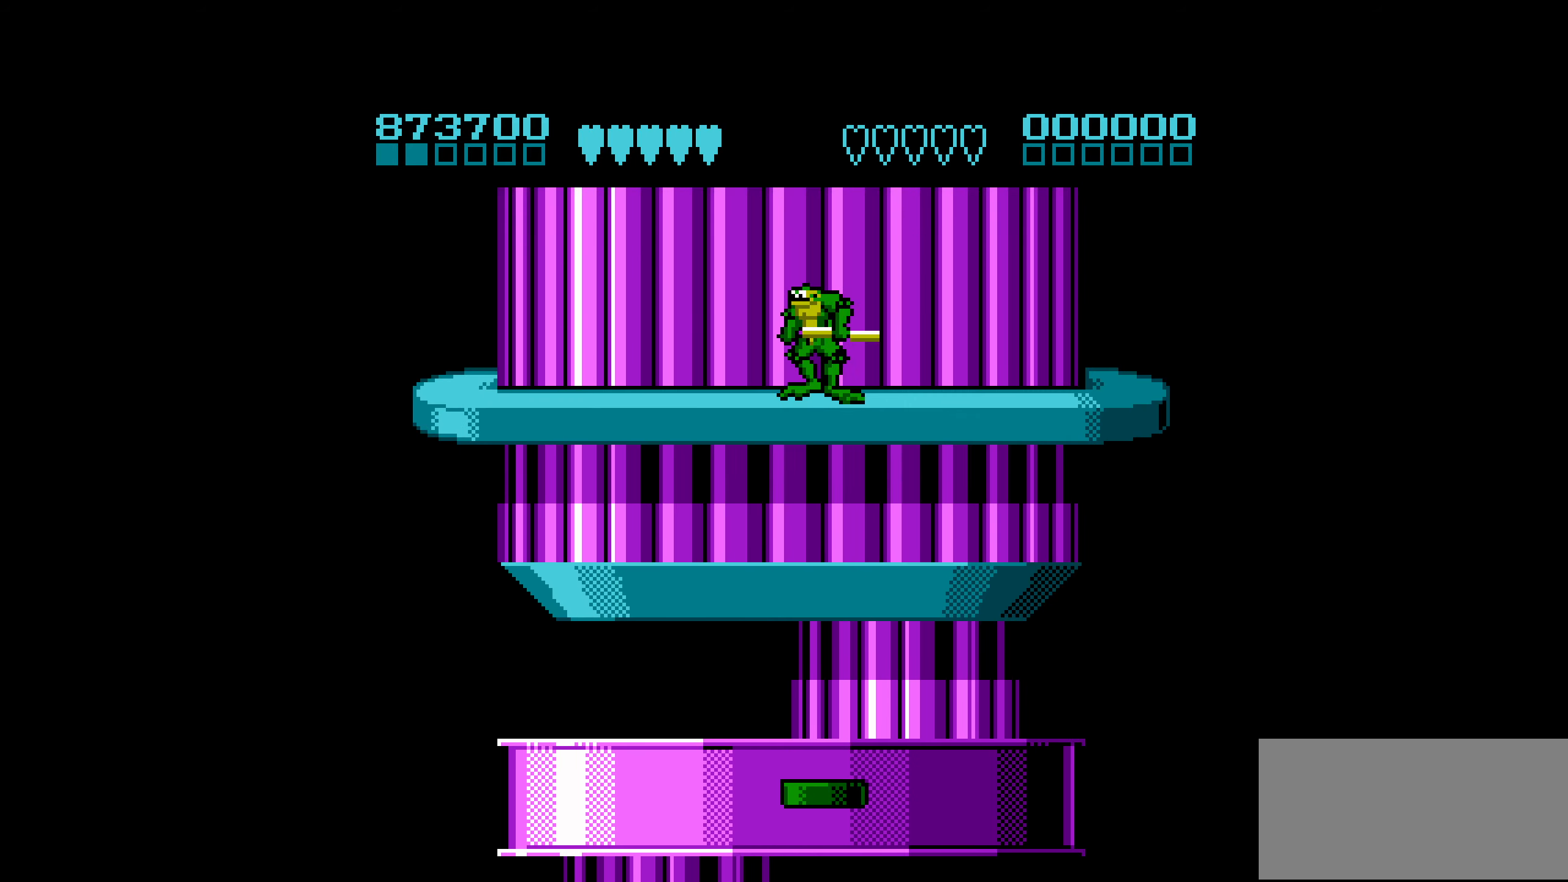
{"buttons": [], "events": [[117, "DPAD_LEFT", "up"]]}
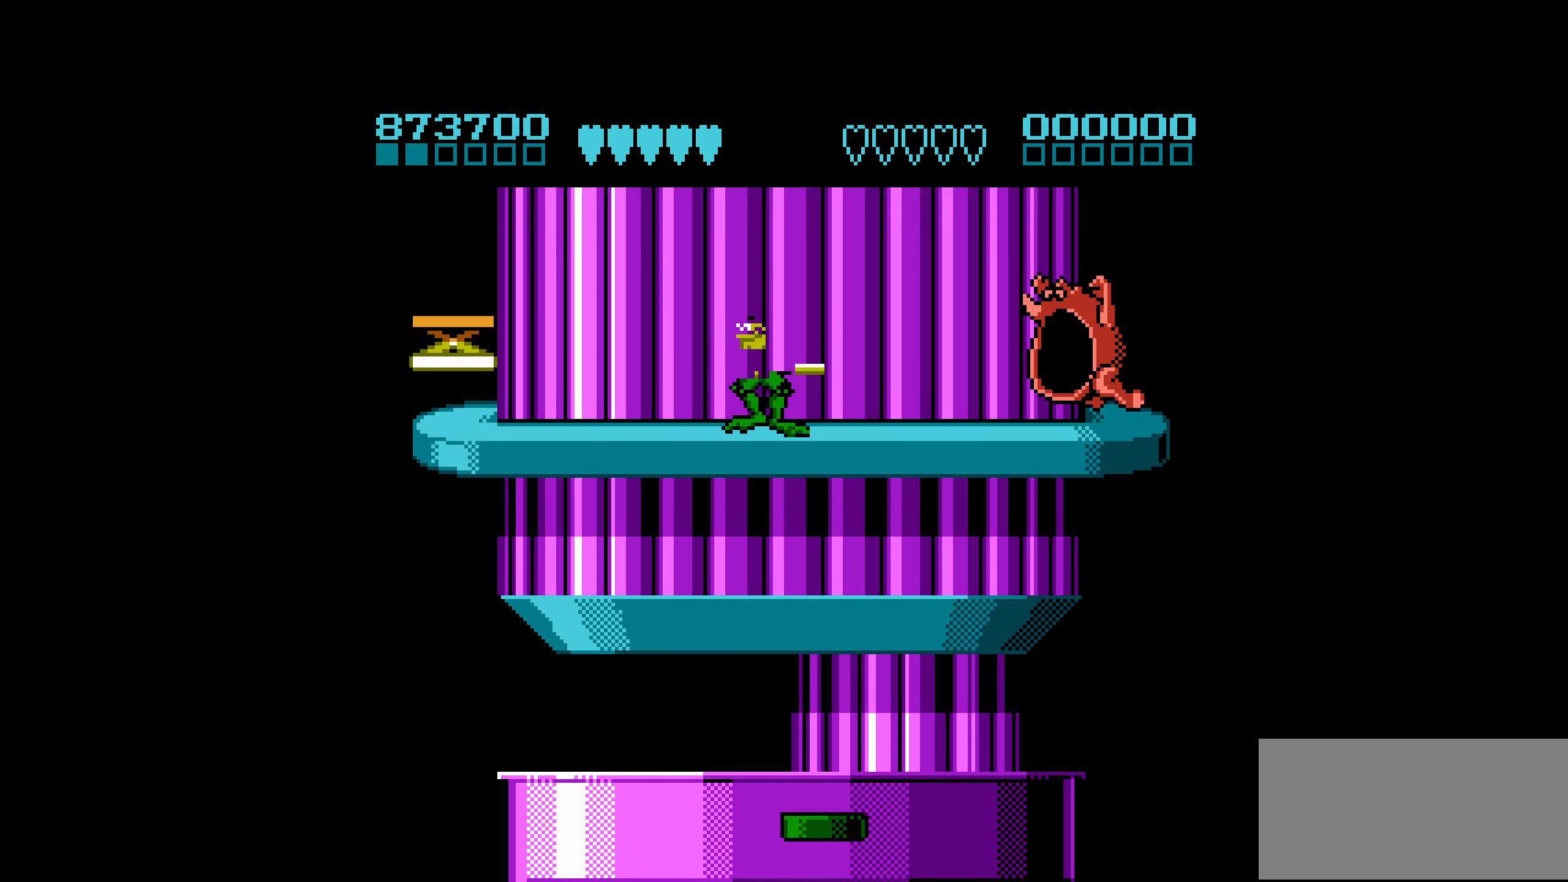
{"buttons": ["DPAD_RIGHT"], "events": [[184, "DPAD_RIGHT", "down"], [250, "DPAD_RIGHT", "up"], [317, "DPAD_RIGHT", "down"]]}
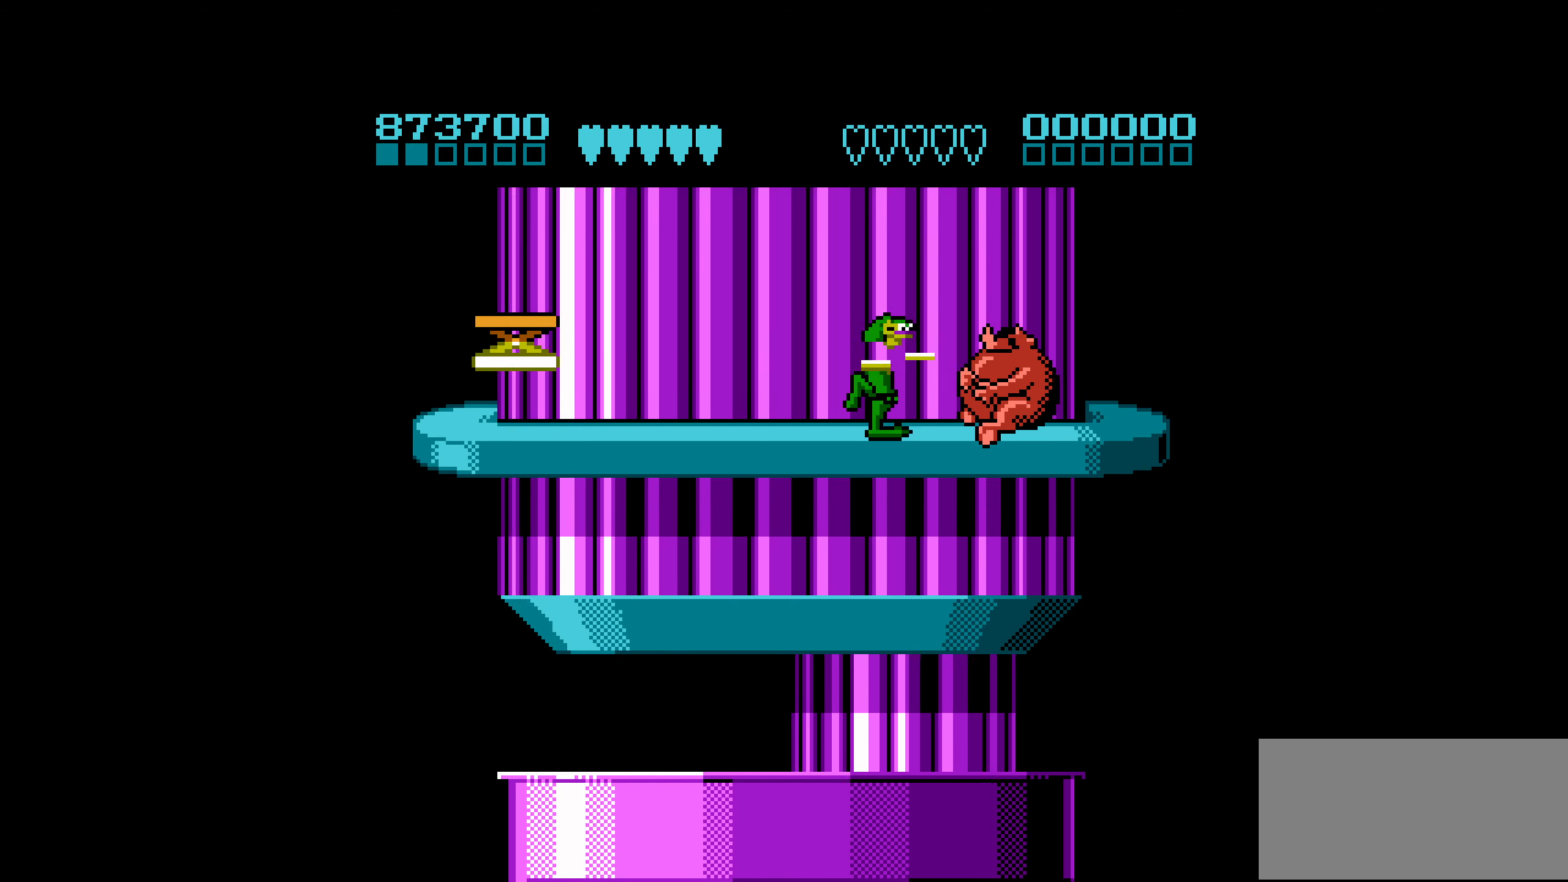
{"buttons": [], "events": [[50, "B", "down"], [134, "B", "up"], [167, "B", "down"], [184, "DPAD_RIGHT", "up"], [250, "B", "up"], [317, "DPAD_LEFT", "down"], [467, "DPAD_LEFT", "up"]]}
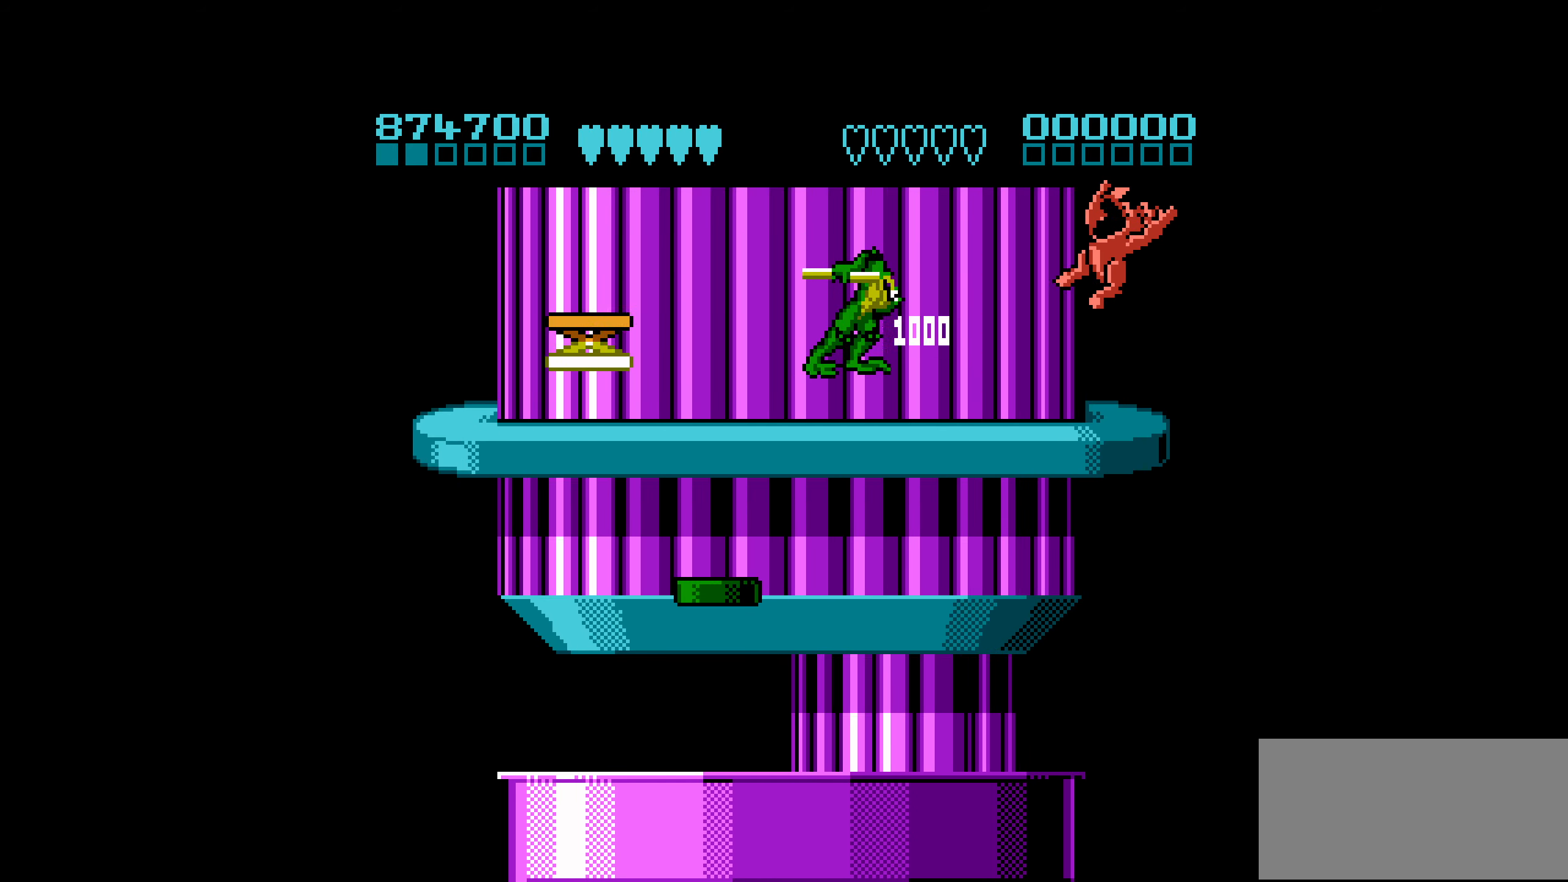
{"buttons": ["DPAD_LEFT"], "events": [[200, "DPAD_LEFT", "down"]]}
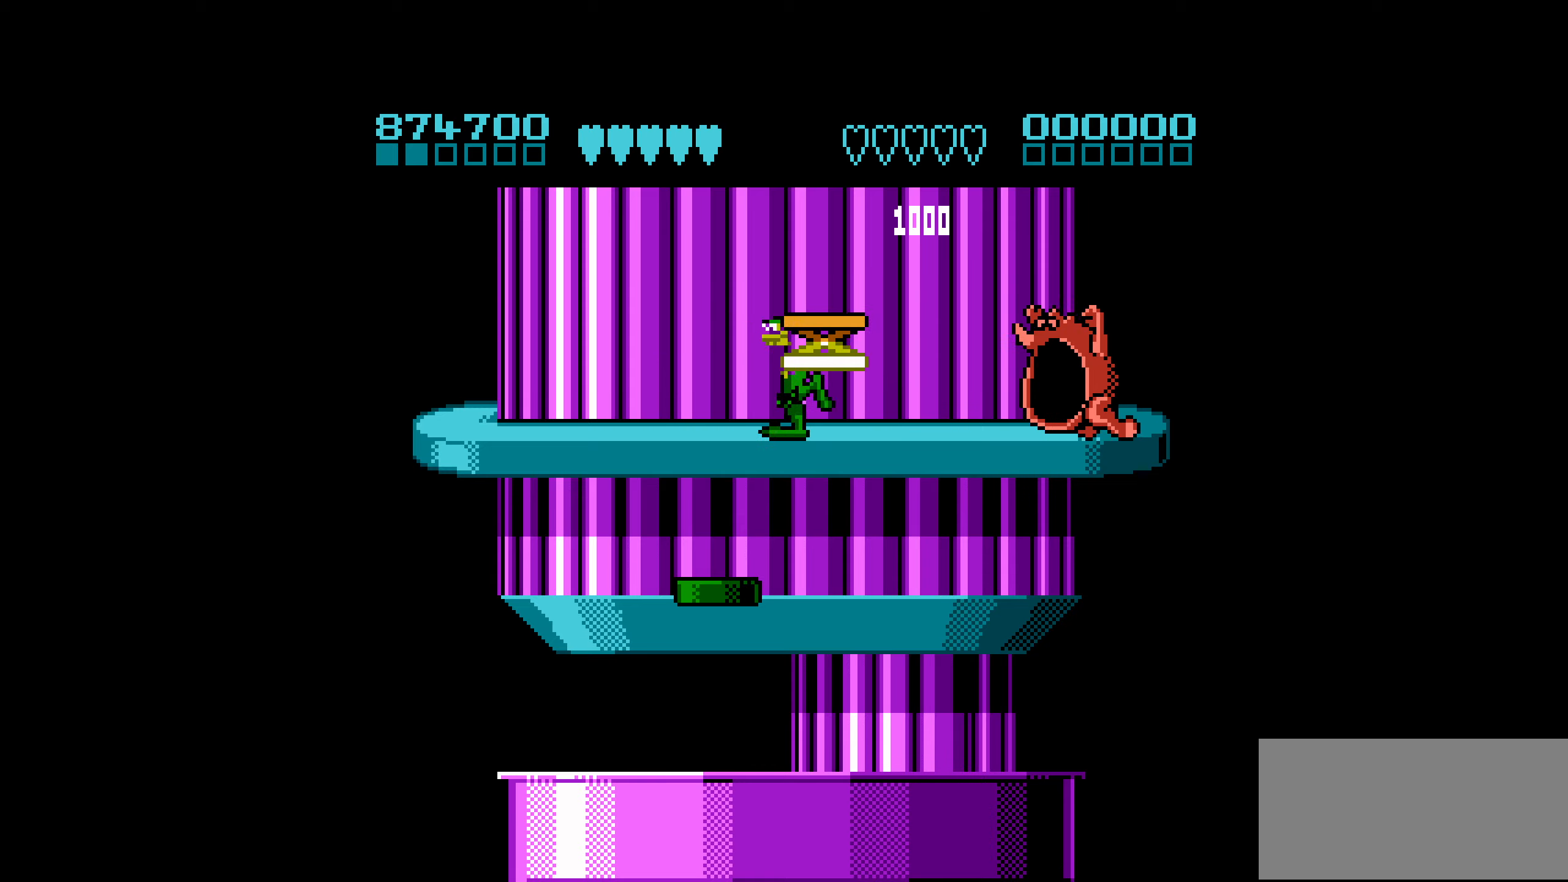
{"buttons": ["DPAD_RIGHT"], "events": [[83, "DPAD_LEFT", "up"], [350, "DPAD_RIGHT", "down"], [416, "DPAD_RIGHT", "up"], [466, "DPAD_RIGHT", "down"]]}
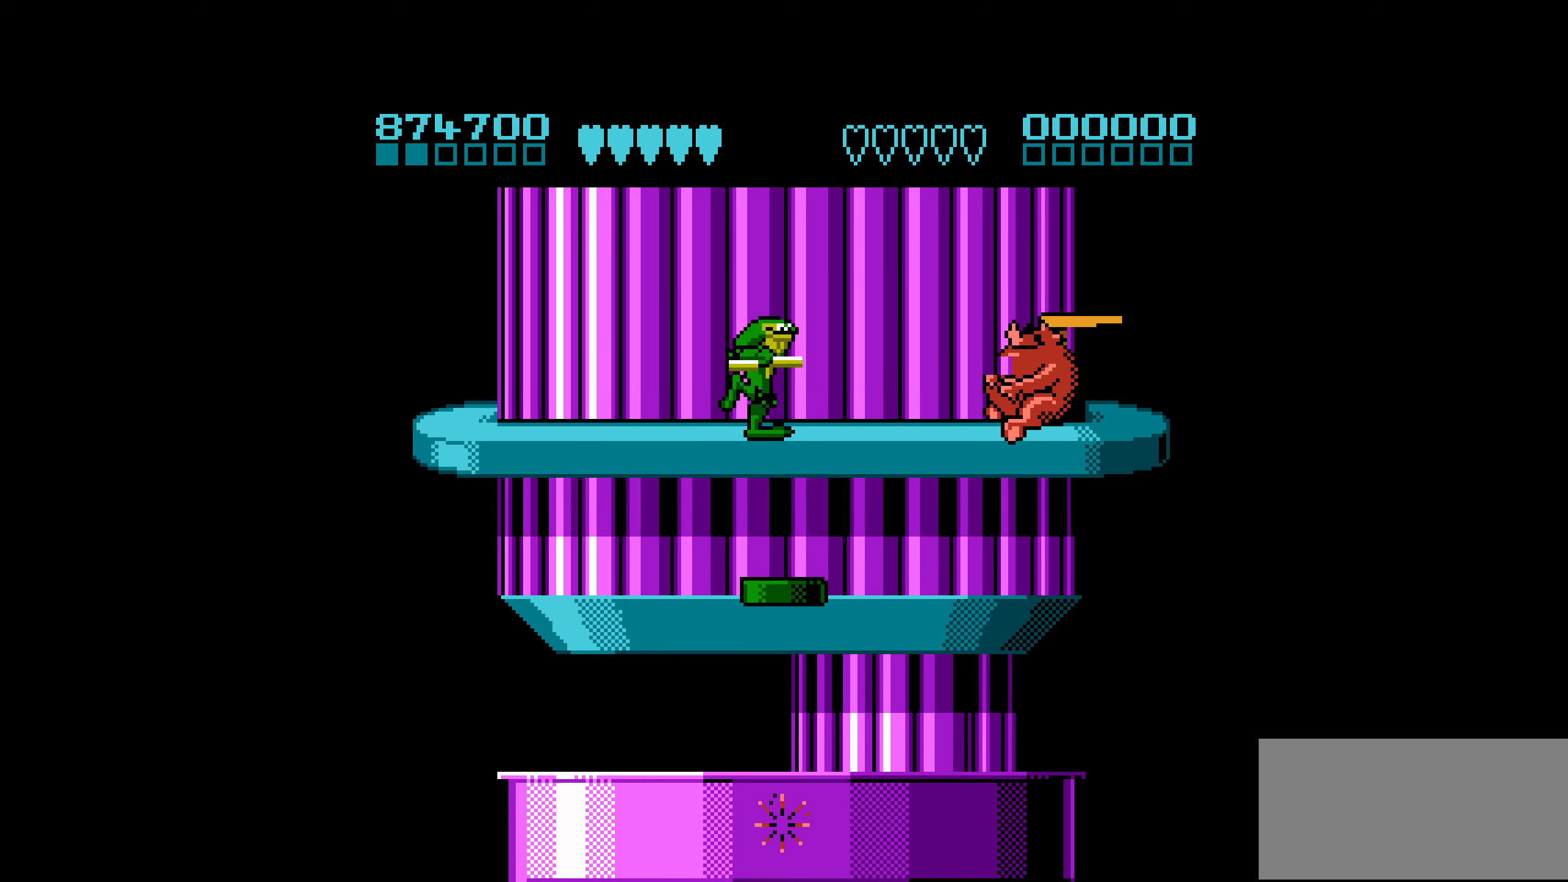
{"buttons": [], "events": [[233, "B", "down"], [316, "B", "up"], [333, "B", "down"], [383, "DPAD_RIGHT", "up"], [416, "B", "up"]]}
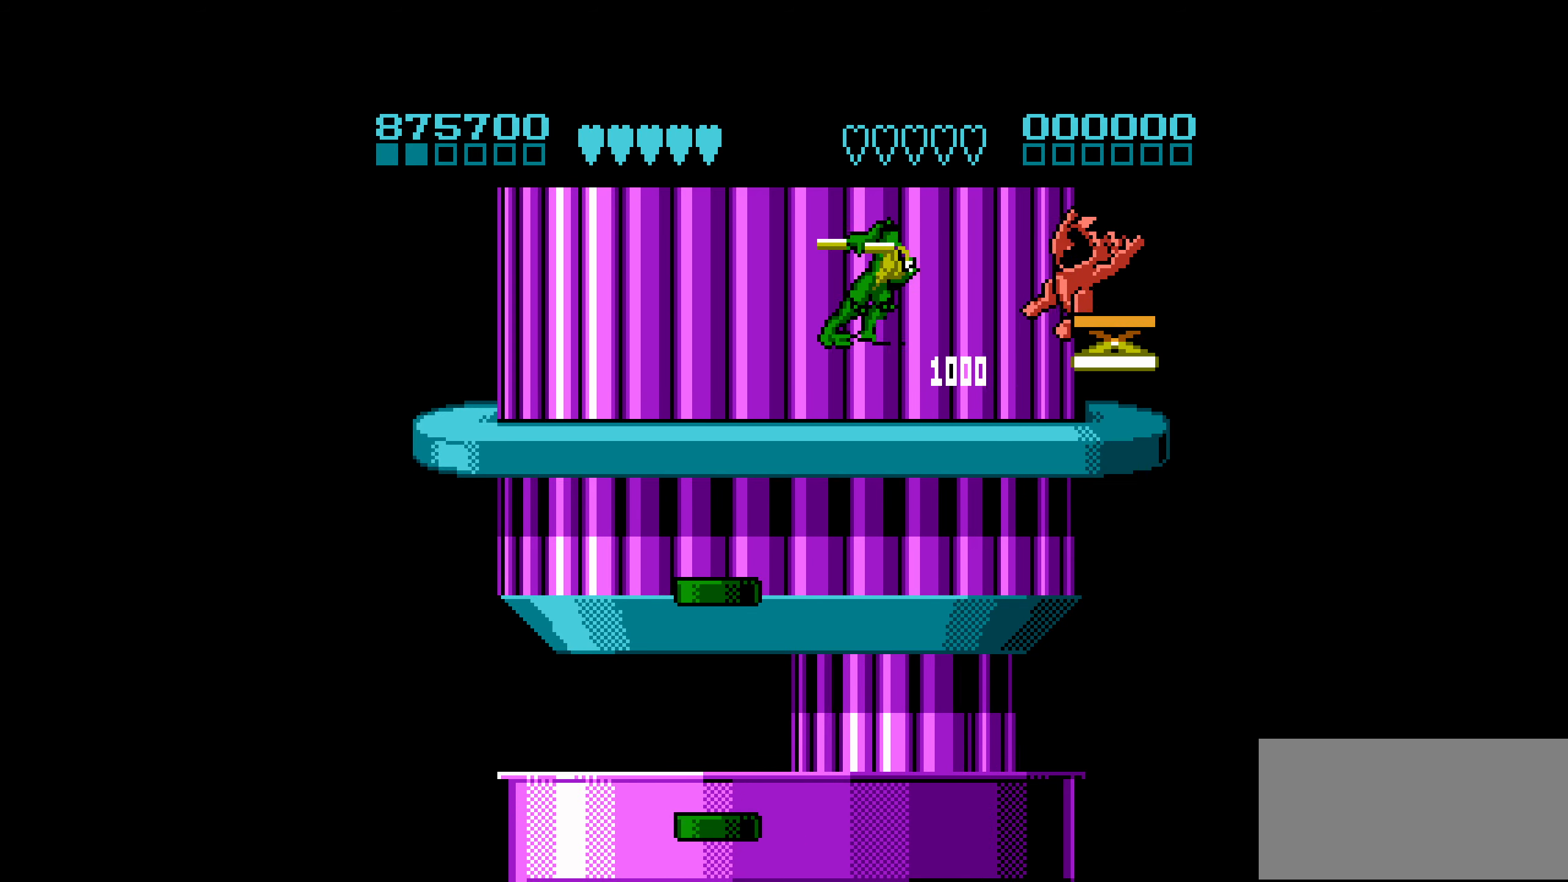
{"buttons": ["DPAD_LEFT"], "events": [[400, "DPAD_LEFT", "down"]]}
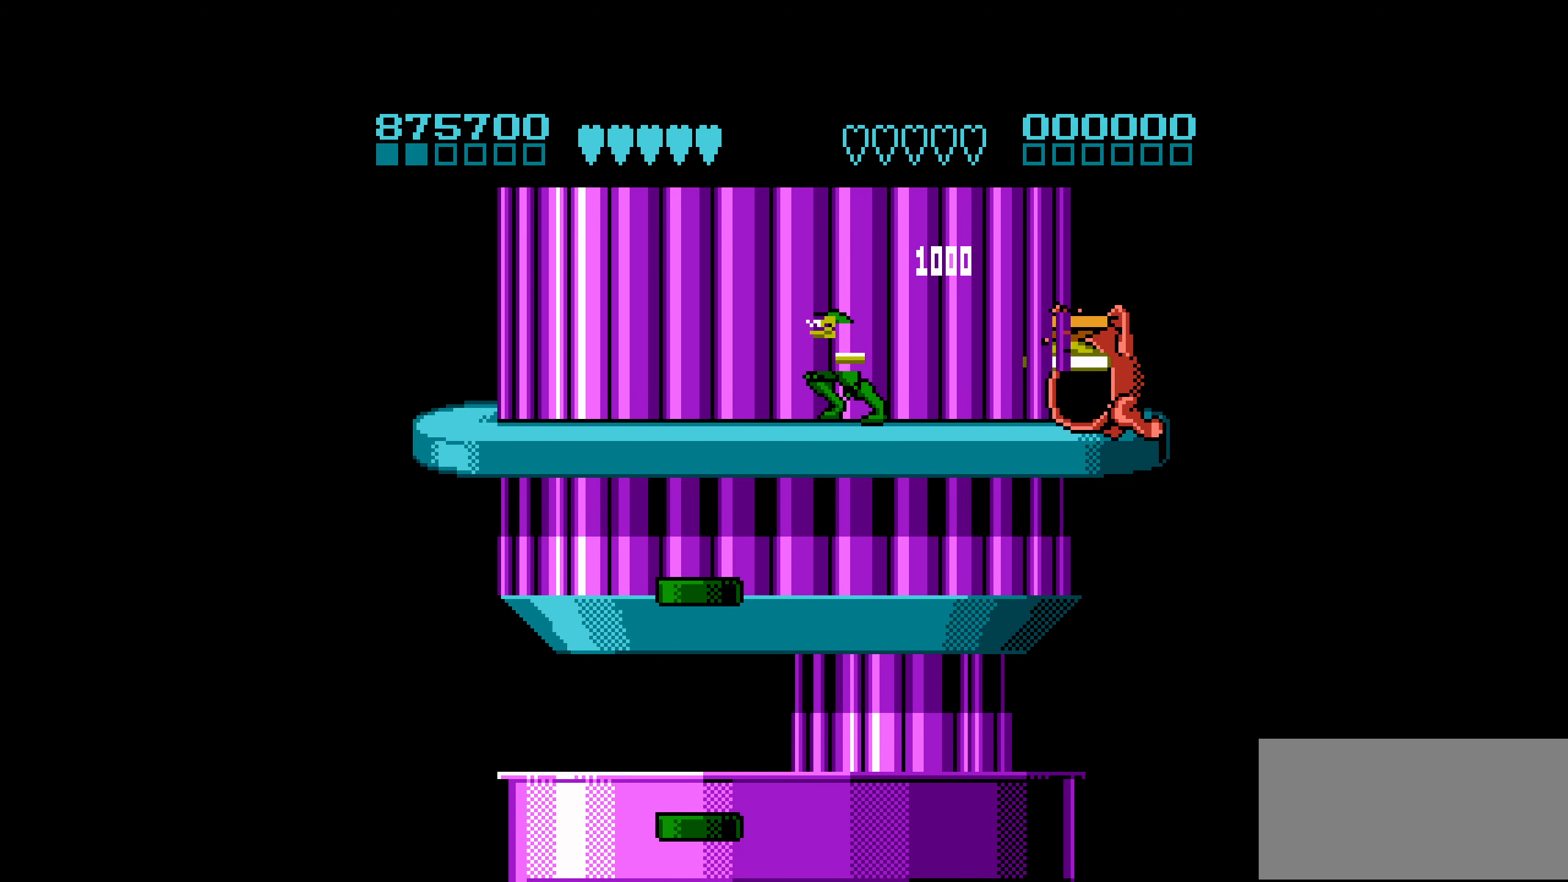
{"buttons": ["DPAD_RIGHT"], "events": [[266, "DPAD_LEFT", "up"], [500, "DPAD_RIGHT", "down"]]}
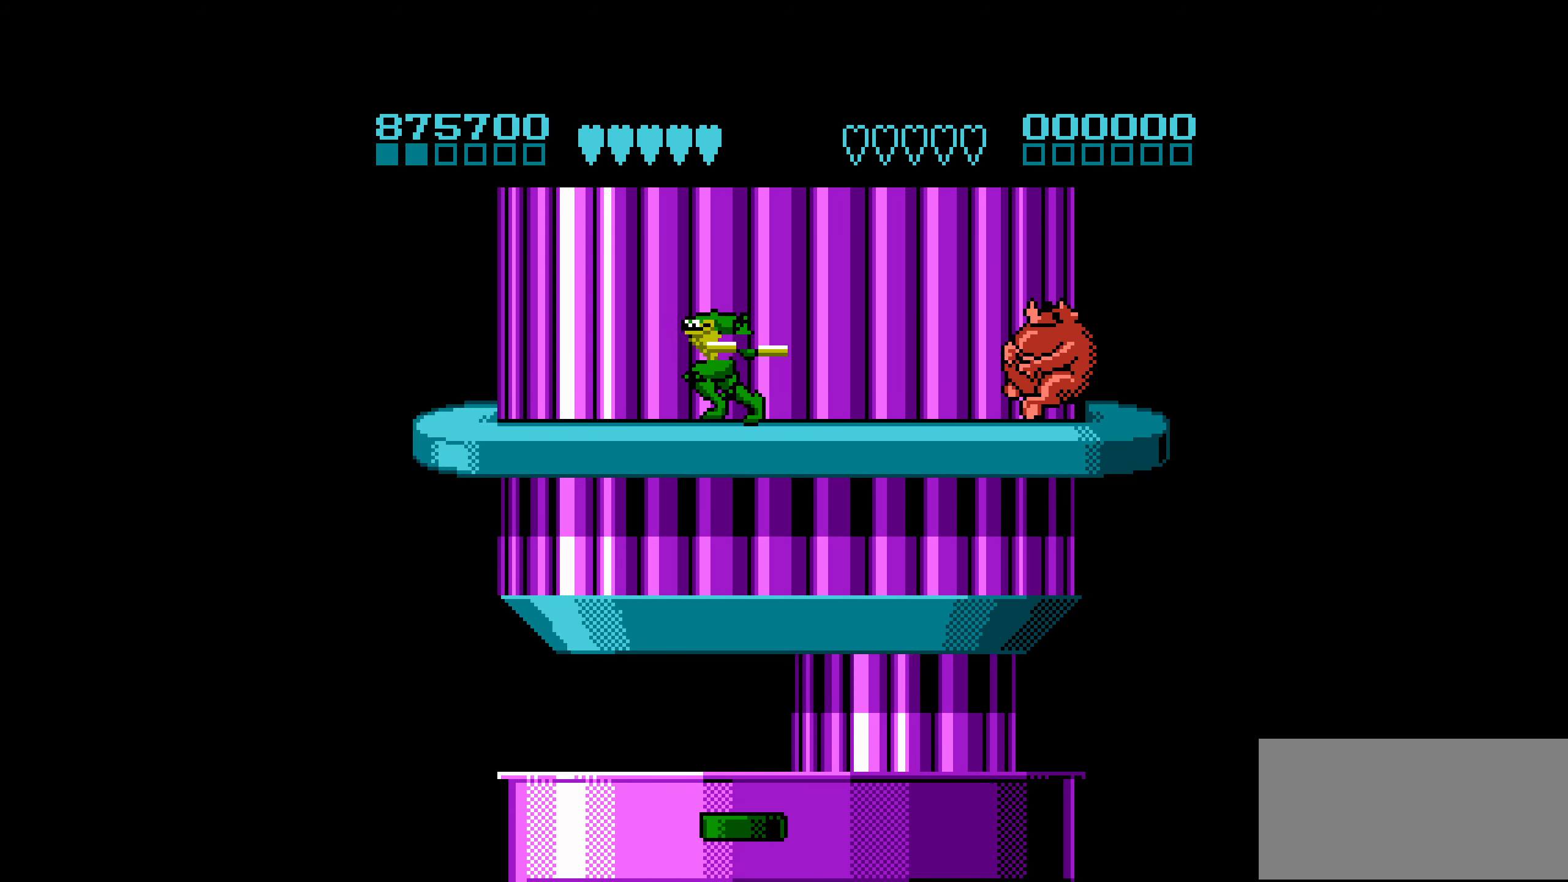
{"buttons": ["DPAD_RIGHT"], "events": [[66, "DPAD_RIGHT", "up"], [116, "DPAD_RIGHT", "down"], [400, "B", "down"], [483, "B", "up"]]}
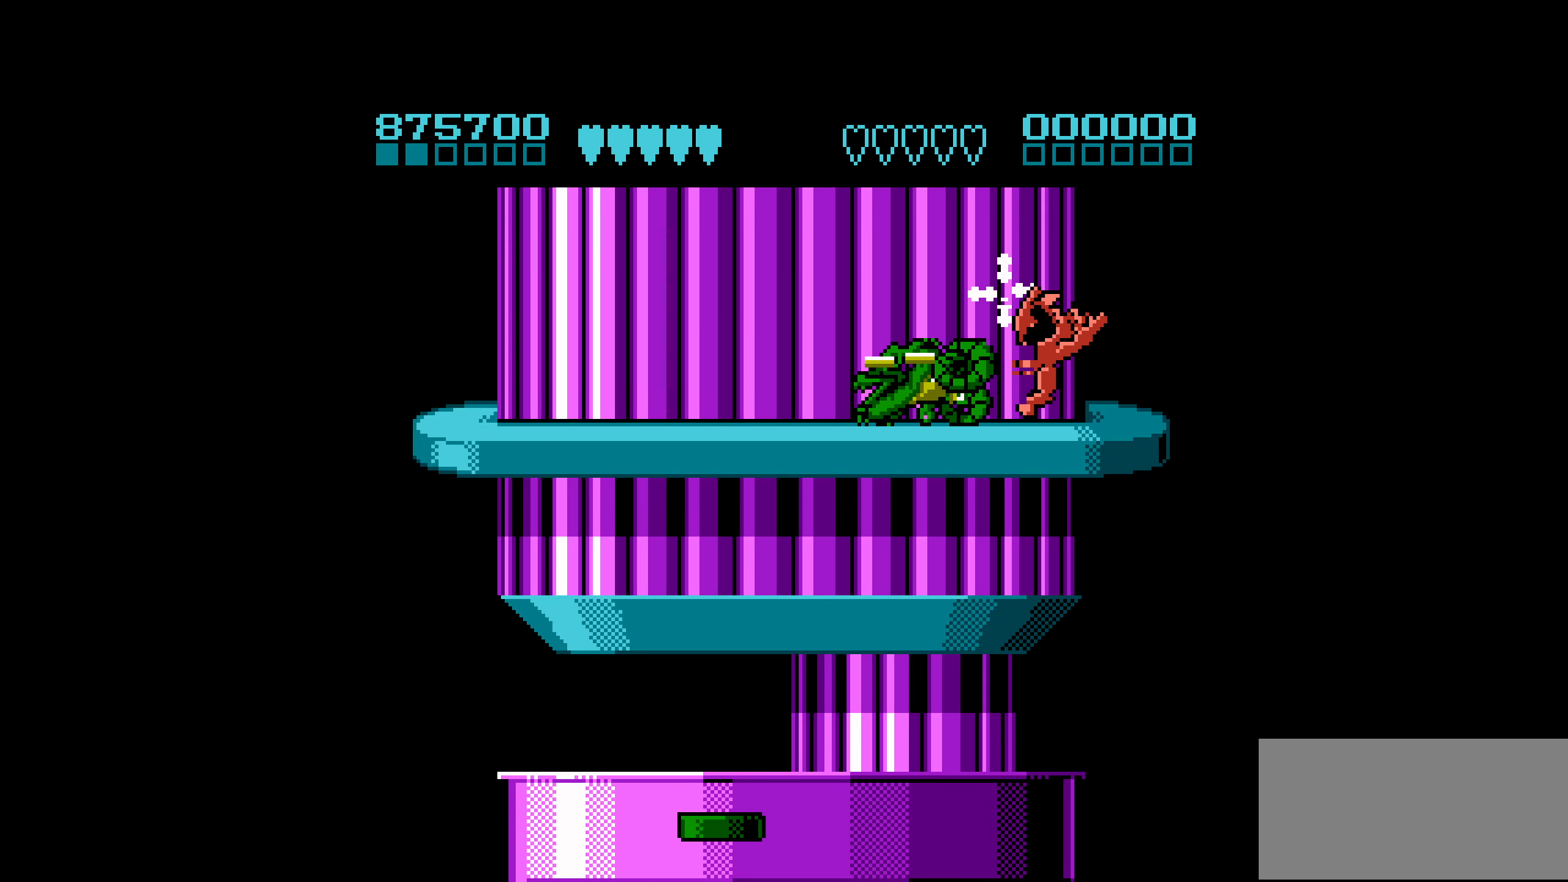
{"buttons": ["DPAD_LEFT"], "events": [[16, "B", "down"], [66, "DPAD_RIGHT", "up"], [116, "B", "up"], [200, "DPAD_LEFT", "down"]]}
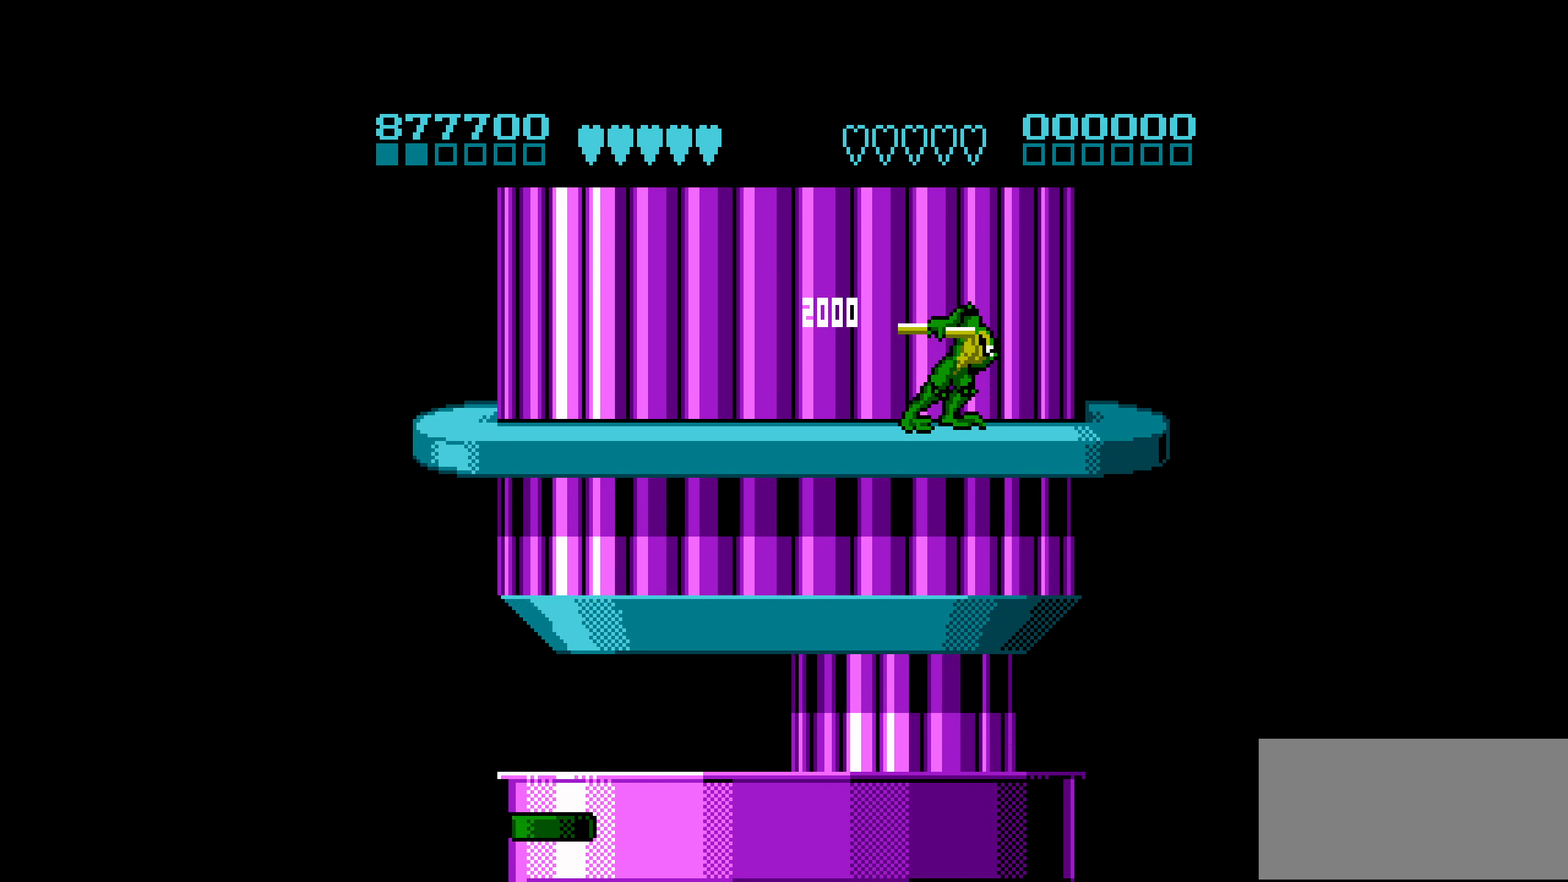
{"buttons": ["DPAD_LEFT"], "events": [[183, "DPAD_LEFT", "up"], [350, "DPAD_LEFT", "down"], [400, "DPAD_LEFT", "up"], [500, "DPAD_LEFT", "down"]]}
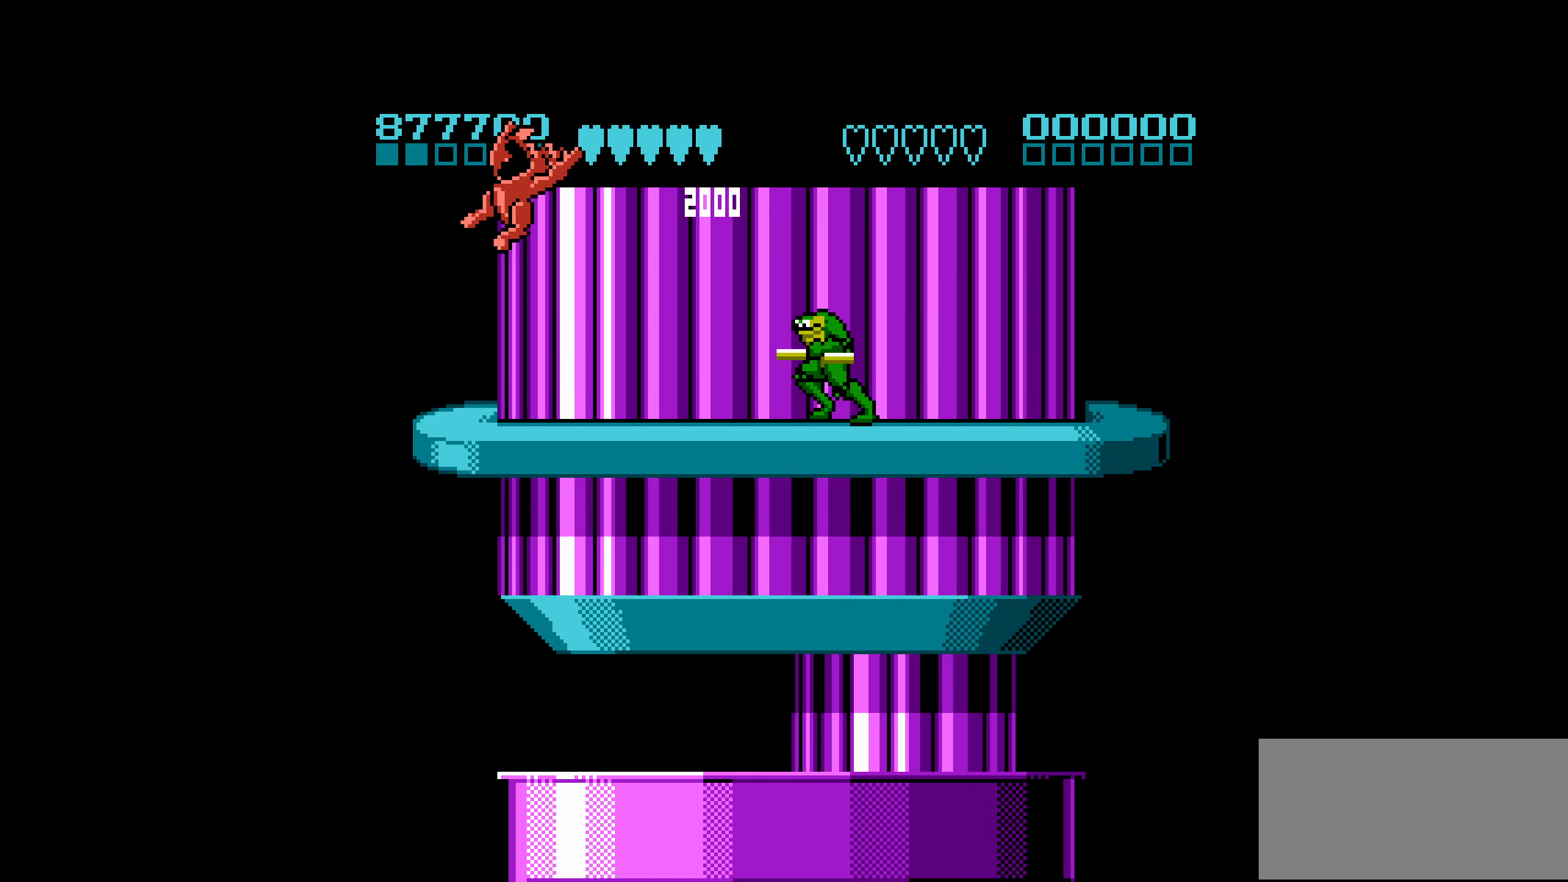
{"buttons": ["A"], "events": [[200, "DPAD_LEFT", "up"], [450, "A", "down"]]}
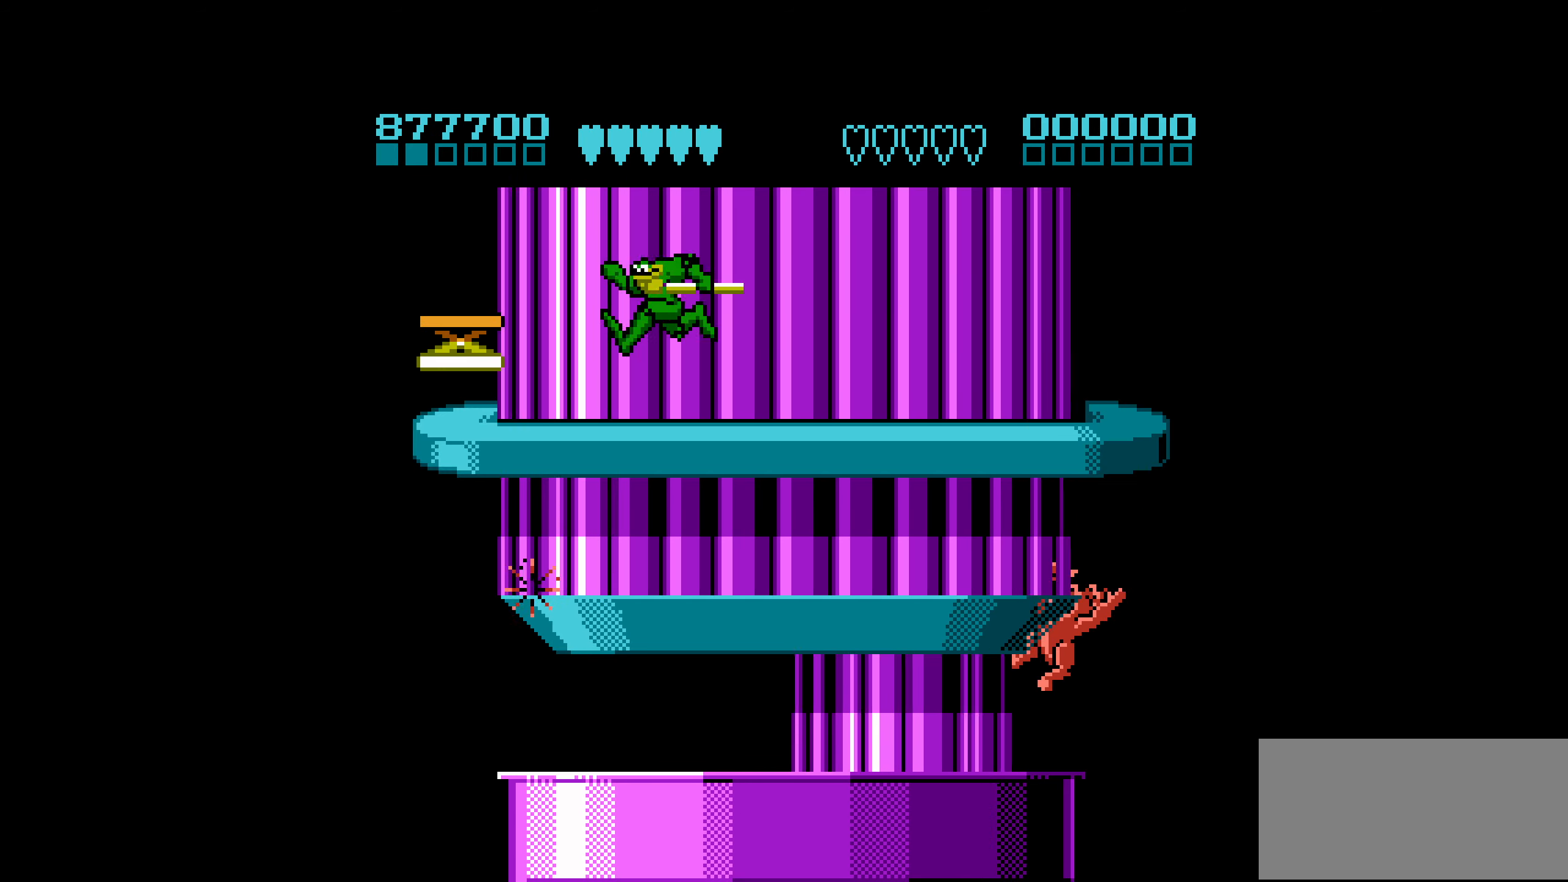
{"buttons": ["DPAD_RIGHT"], "events": [[16, "DPAD_LEFT", "down"], [100, "A", "up"], [283, "DPAD_LEFT", "up"], [350, "DPAD_RIGHT", "down"]]}
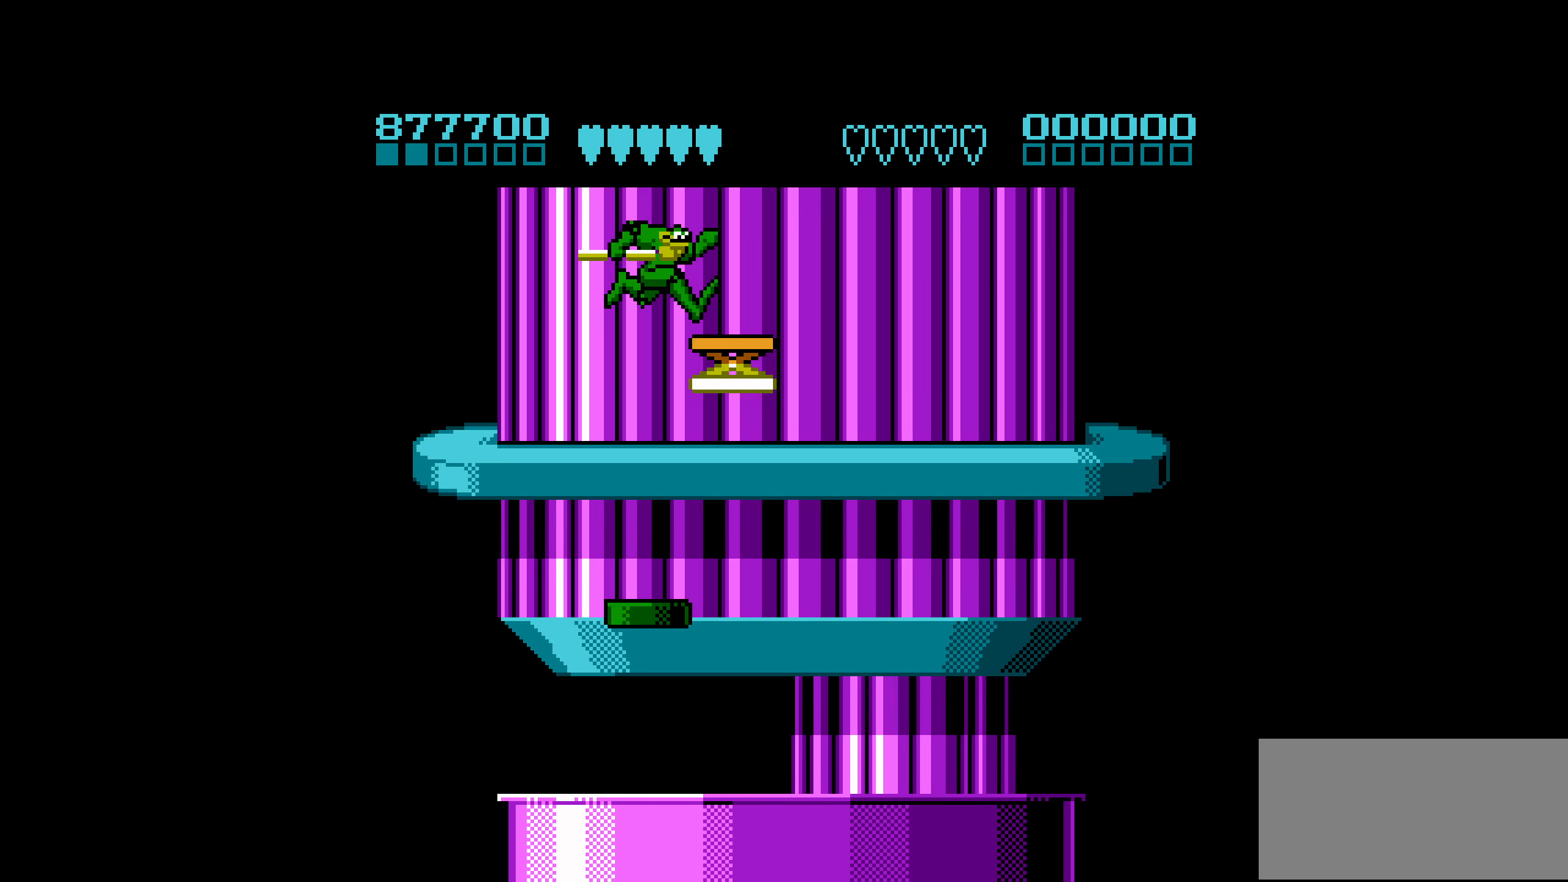
{"buttons": ["DPAD_RIGHT"], "events": [[216, "DPAD_RIGHT", "up"], [317, "DPAD_RIGHT", "down"], [350, "DPAD_RIGHT", "up"], [417, "DPAD_RIGHT", "down"]]}
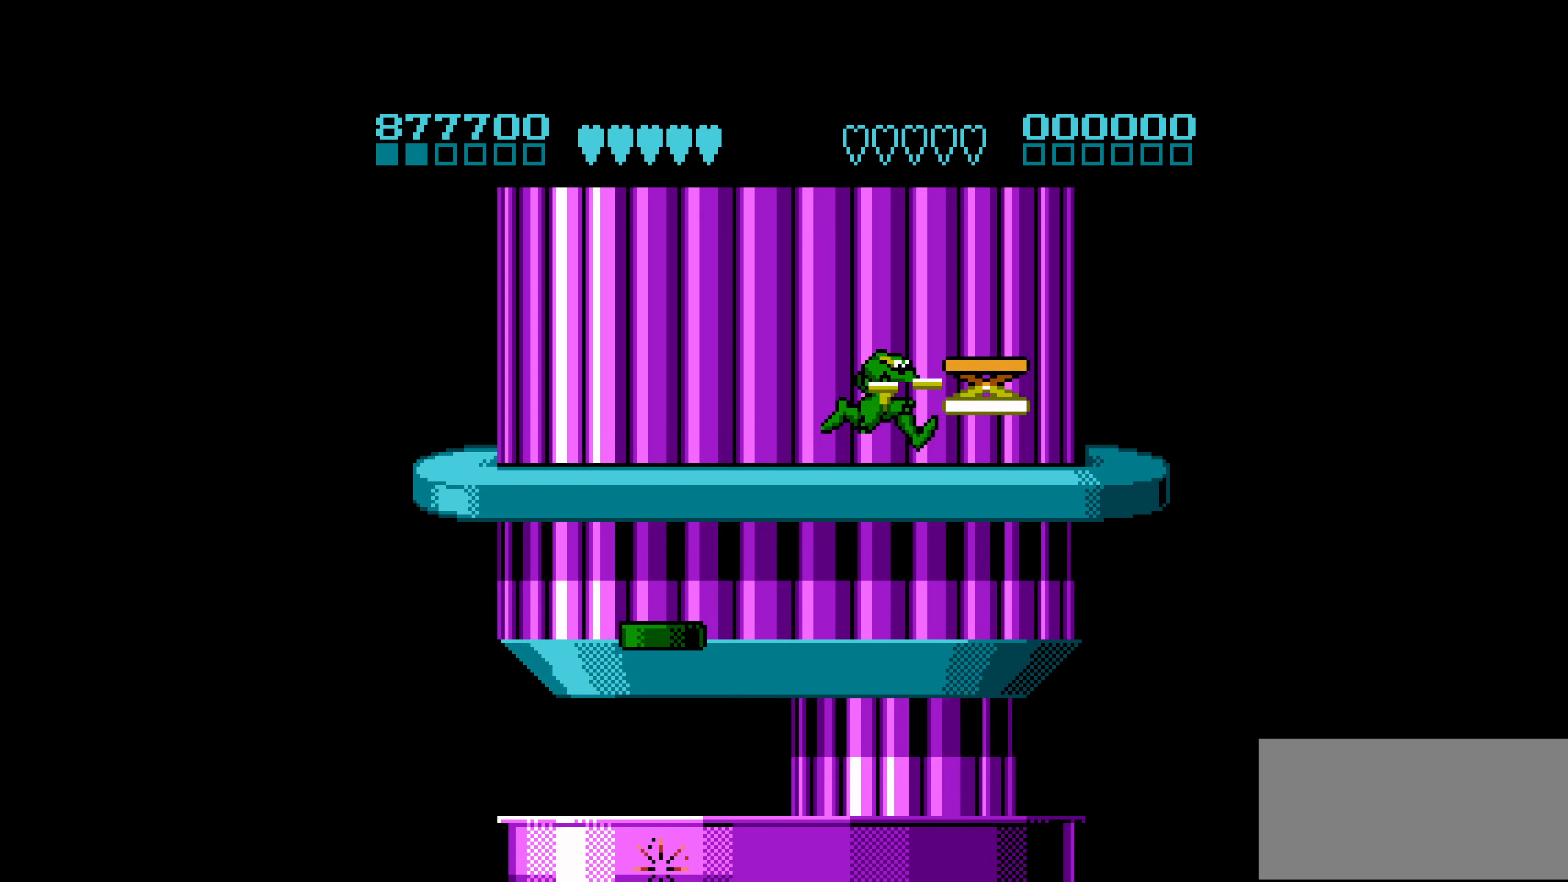
{"buttons": ["DPAD_RIGHT"], "events": [[333, "A", "down"], [383, "A", "up"]]}
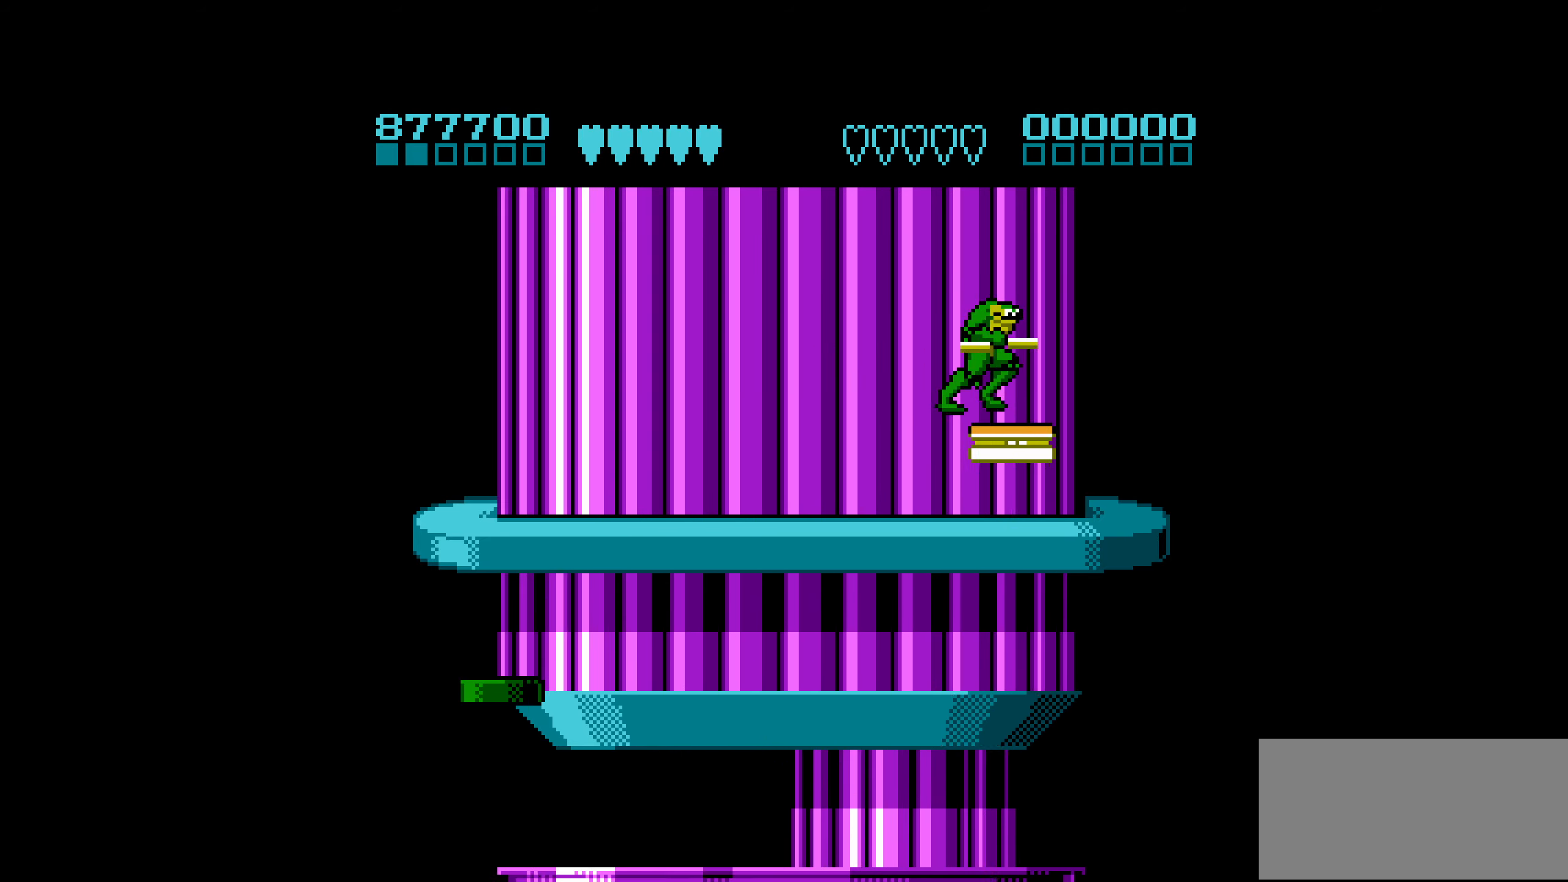
{"buttons": [], "events": [[117, "DPAD_RIGHT", "up"], [283, "DPAD_LEFT", "down"], [383, "DPAD_LEFT", "up"]]}
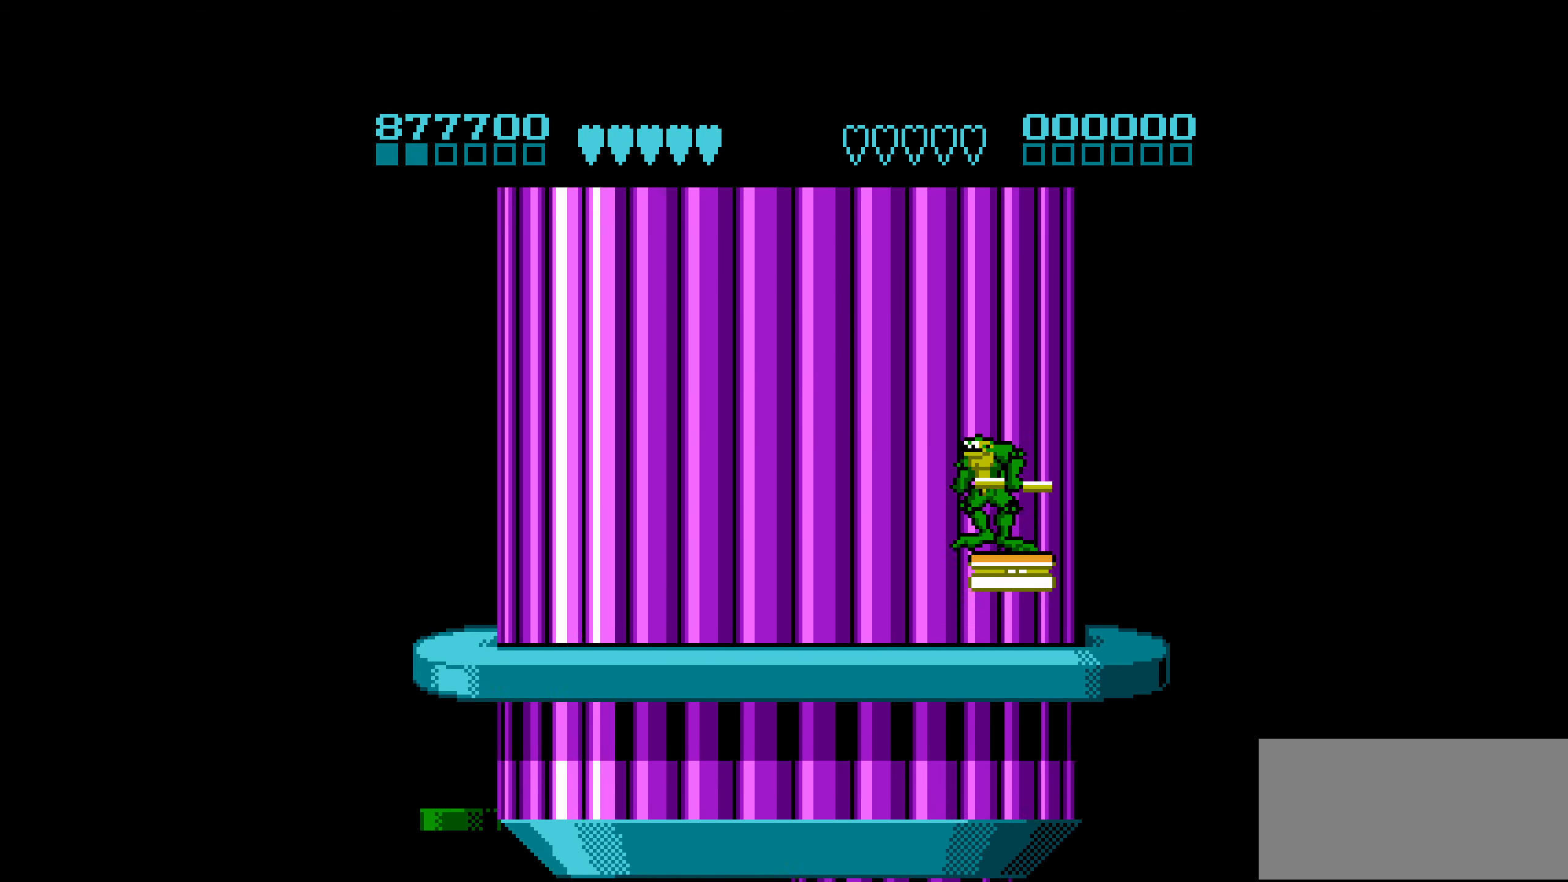
{"buttons": ["A"], "events": [[467, "A", "down"]]}
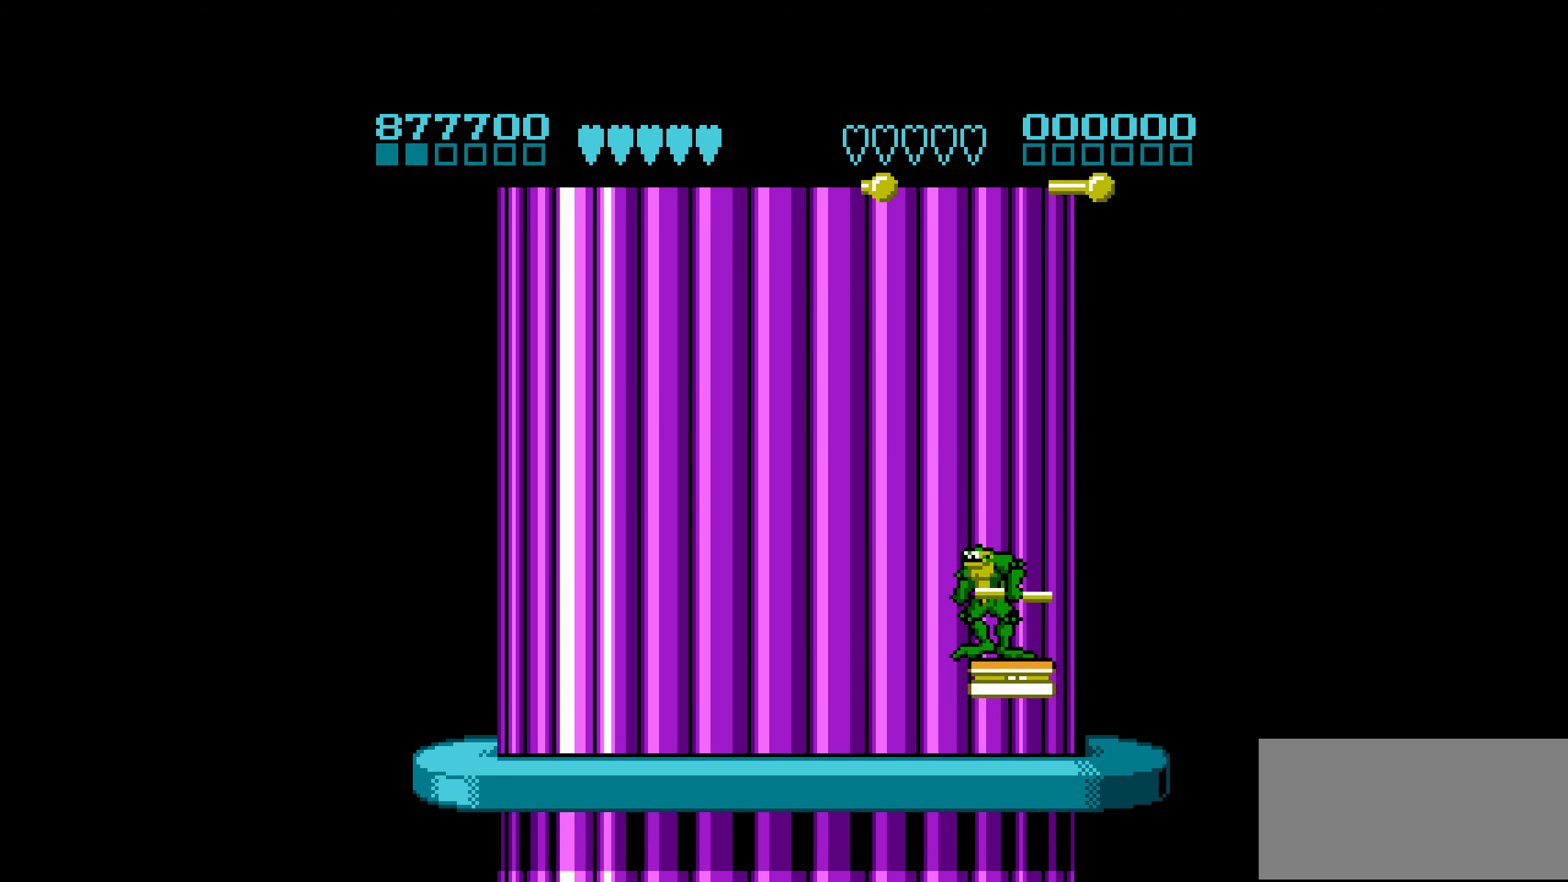
{"buttons": ["A"], "events": []}
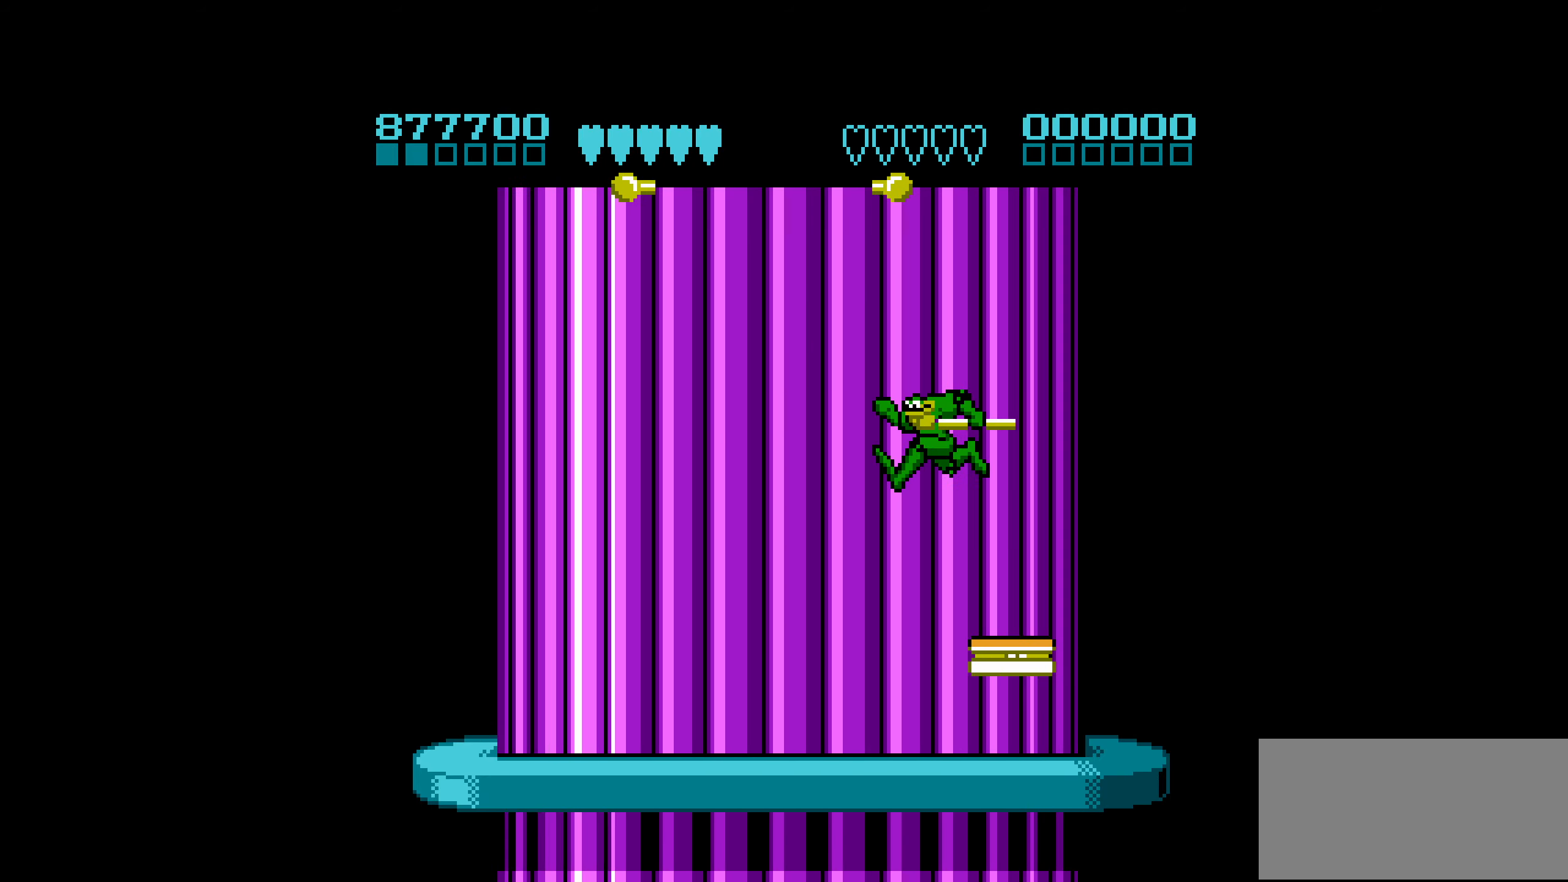
{"buttons": [], "events": [[50, "DPAD_LEFT", "down"], [150, "DPAD_LEFT", "up"], [383, "DPAD_LEFT", "down"], [417, "DPAD_LEFT", "up"], [433, "A", "up"]]}